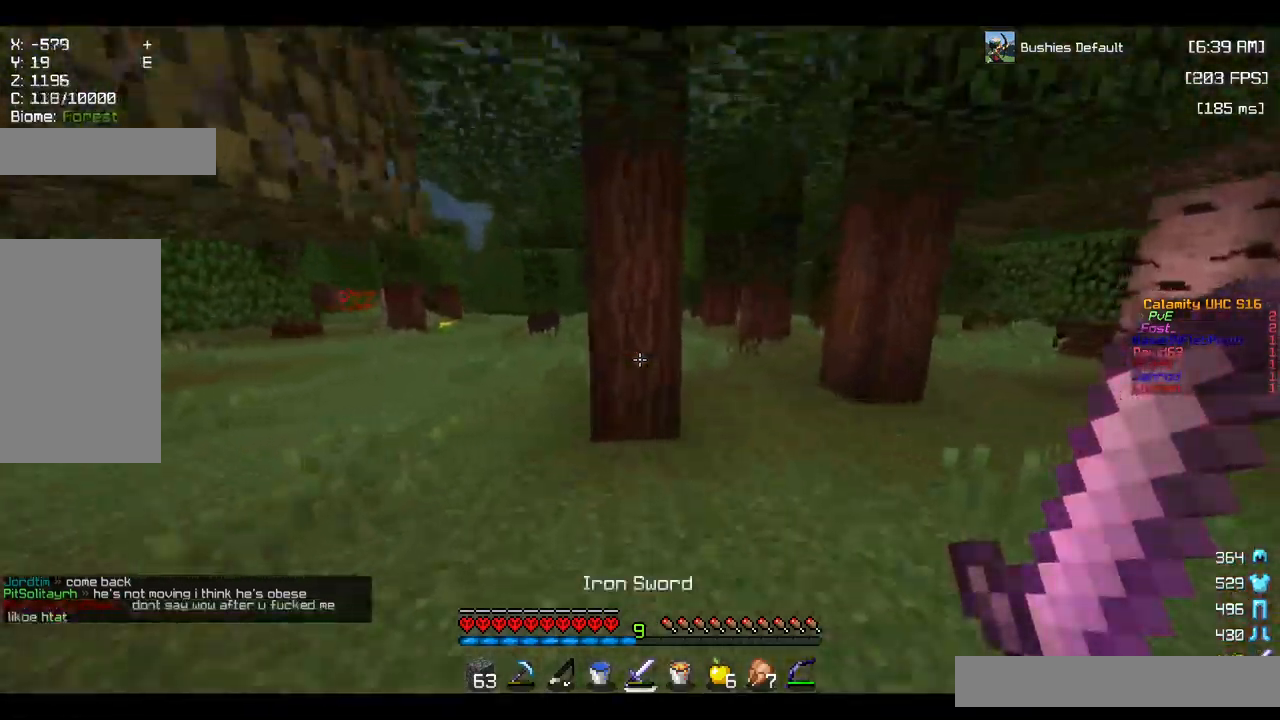
Gameplay with keyboard and mouse; each line is a JSON object with the keys and mouse buttons held at the frame after it. "events" lists presses ("down") and releases ("up") of "a", "d", "s", "space", "w", "mouse_left" and "mouse_right" between this image and that frame as [ms after this image, input, new state], when the widget could be followed in between. "mouse_left", "mouse_right" = the "left", "right" buttons of the "mouse" list. No other keys are recorded. Fast repeated clicks can show as one long hold. Mouse movement is not recorded.
{"keys": ["d", "w"], "mouse": [], "events": [[67, "space", "up"], [217, "space", "down"], [384, "space", "up"]]}
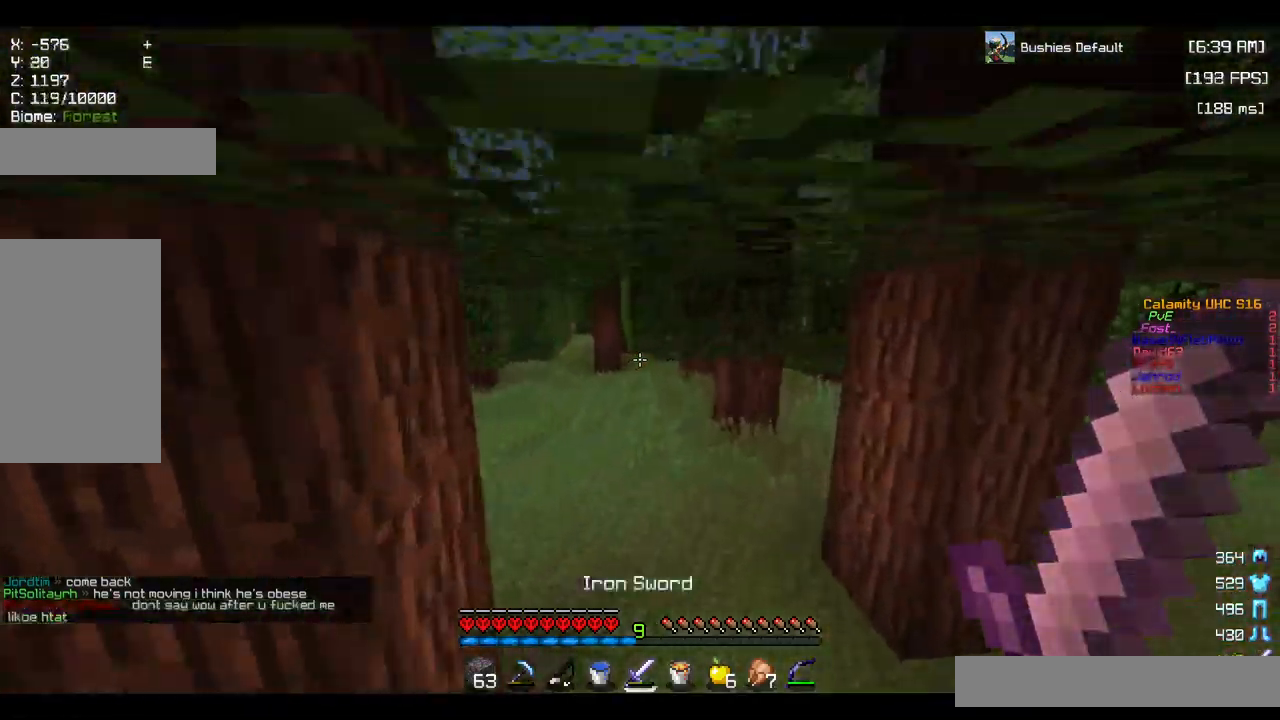
{"keys": ["a", "w"], "mouse": [], "events": [[134, "d", "up"], [250, "space", "down"], [300, "a", "down"], [350, "space", "up"]]}
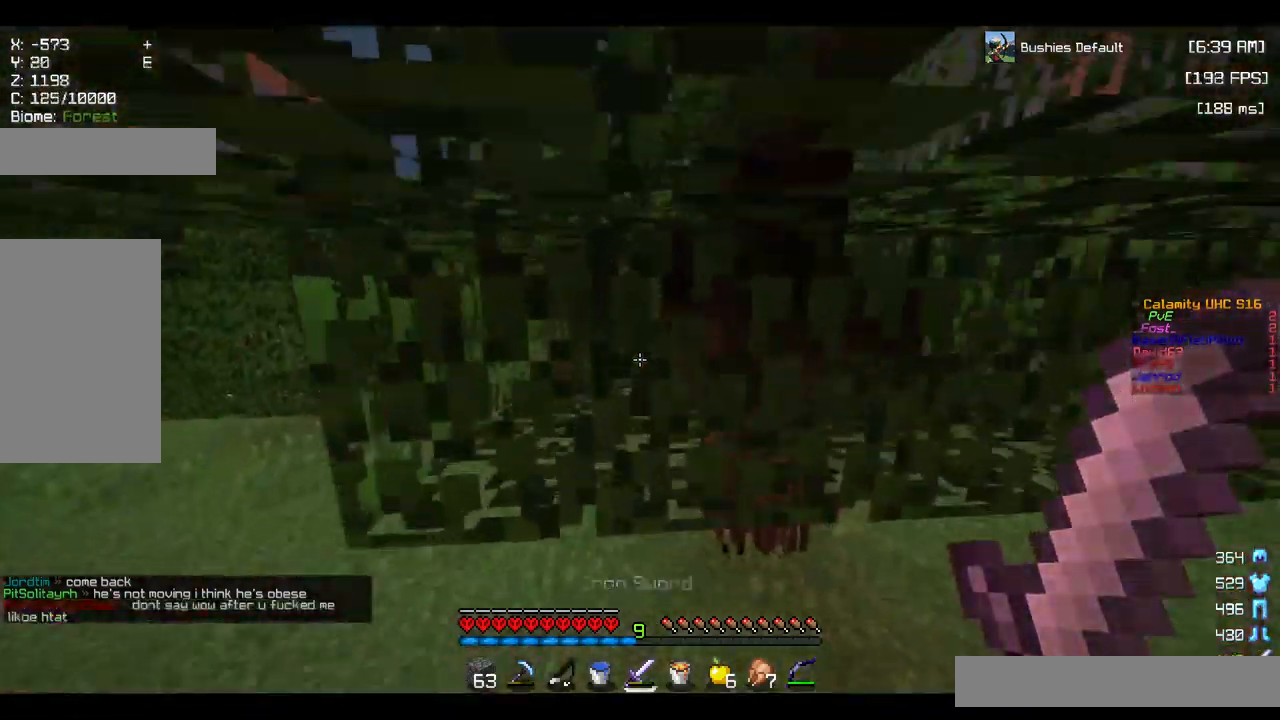
{"keys": ["w"], "mouse": [], "events": [[200, "a", "up"], [317, "space", "down"], [450, "space", "up"]]}
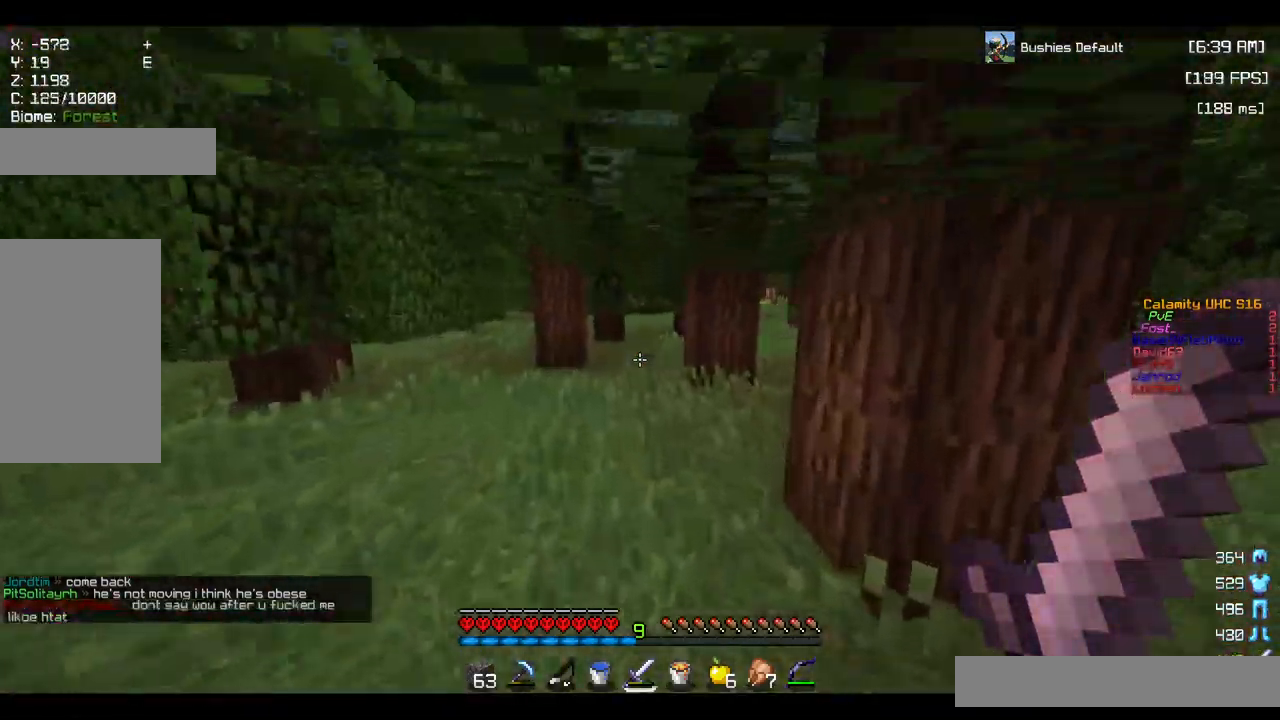
{"keys": ["w"], "mouse": [], "events": [[84, "space", "down"], [234, "space", "up"], [334, "space", "down"], [467, "space", "up"]]}
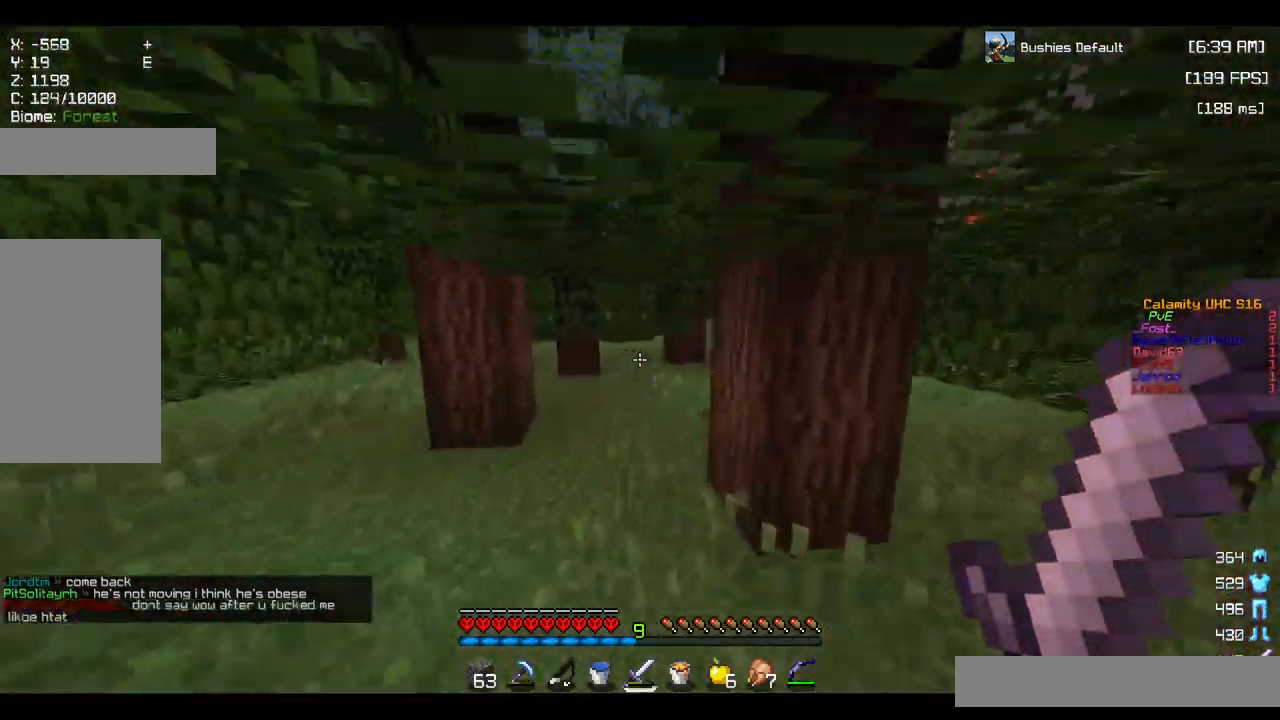
{"keys": ["w"], "mouse": [], "events": [[34, "space", "down"], [217, "space", "up"], [384, "space", "down"], [500, "space", "up"]]}
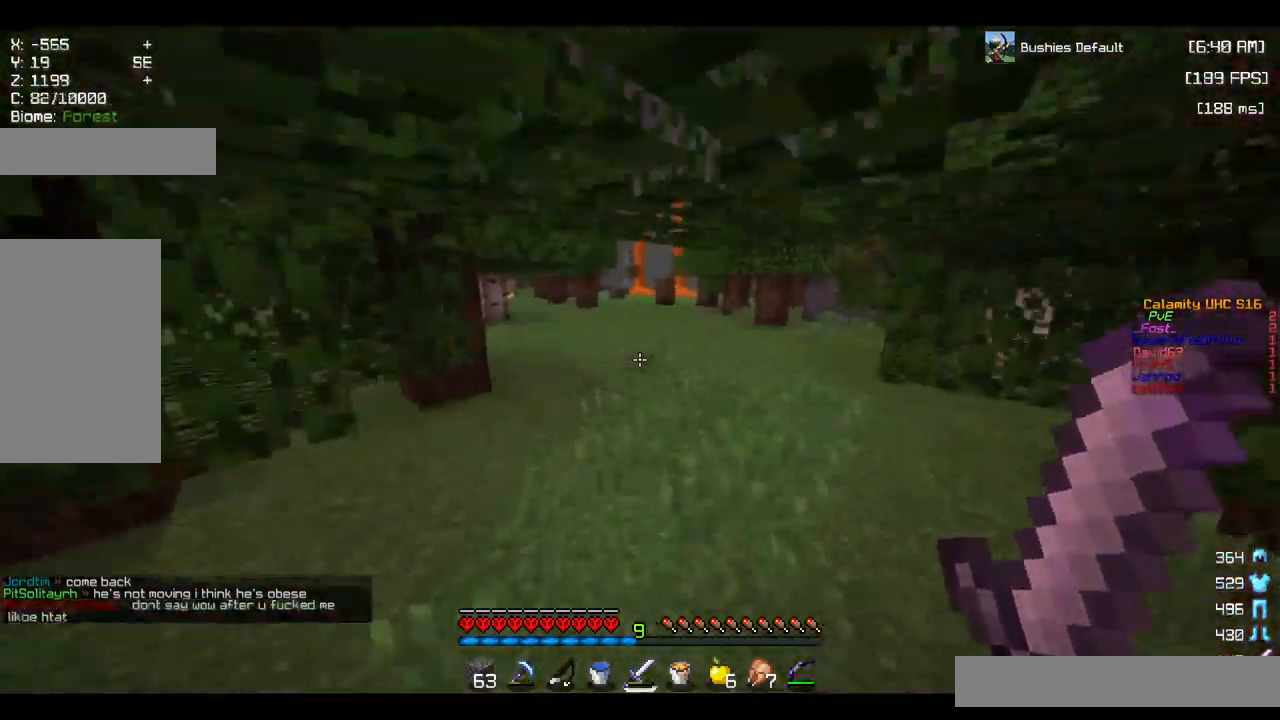
{"keys": ["d", "w"], "mouse": [], "events": [[100, "space", "down"], [250, "space", "up"], [334, "space", "down"], [467, "d", "down"], [500, "space", "up"]]}
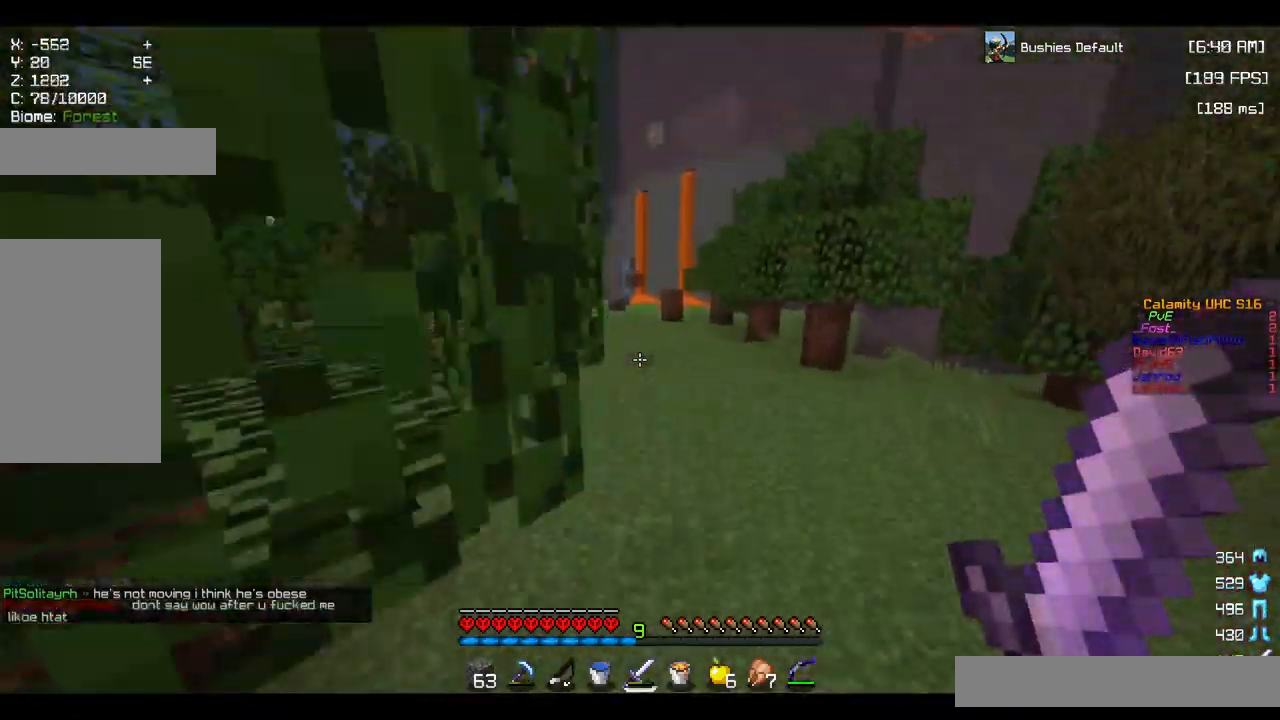
{"keys": ["space", "w"], "mouse": [], "events": [[333, "d", "up"], [400, "space", "down"]]}
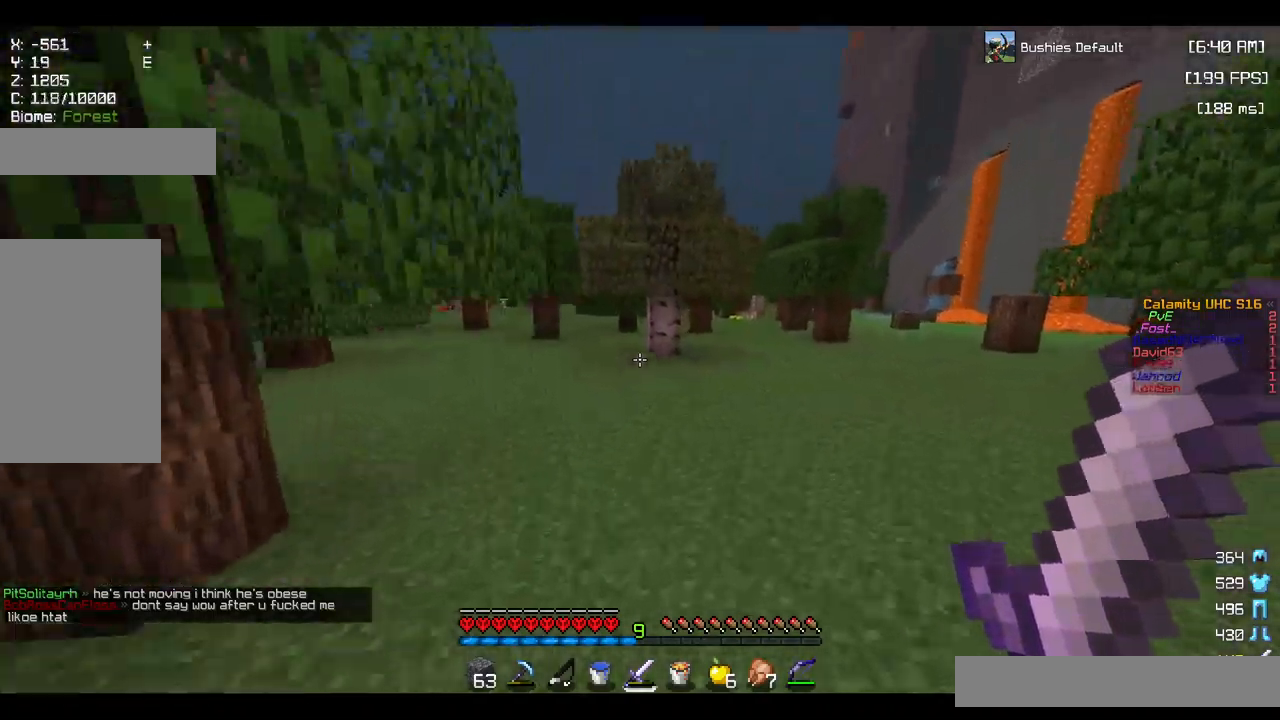
{"keys": ["d", "space", "w"], "mouse": [], "events": [[17, "d", "down"], [134, "space", "up"], [417, "space", "down"]]}
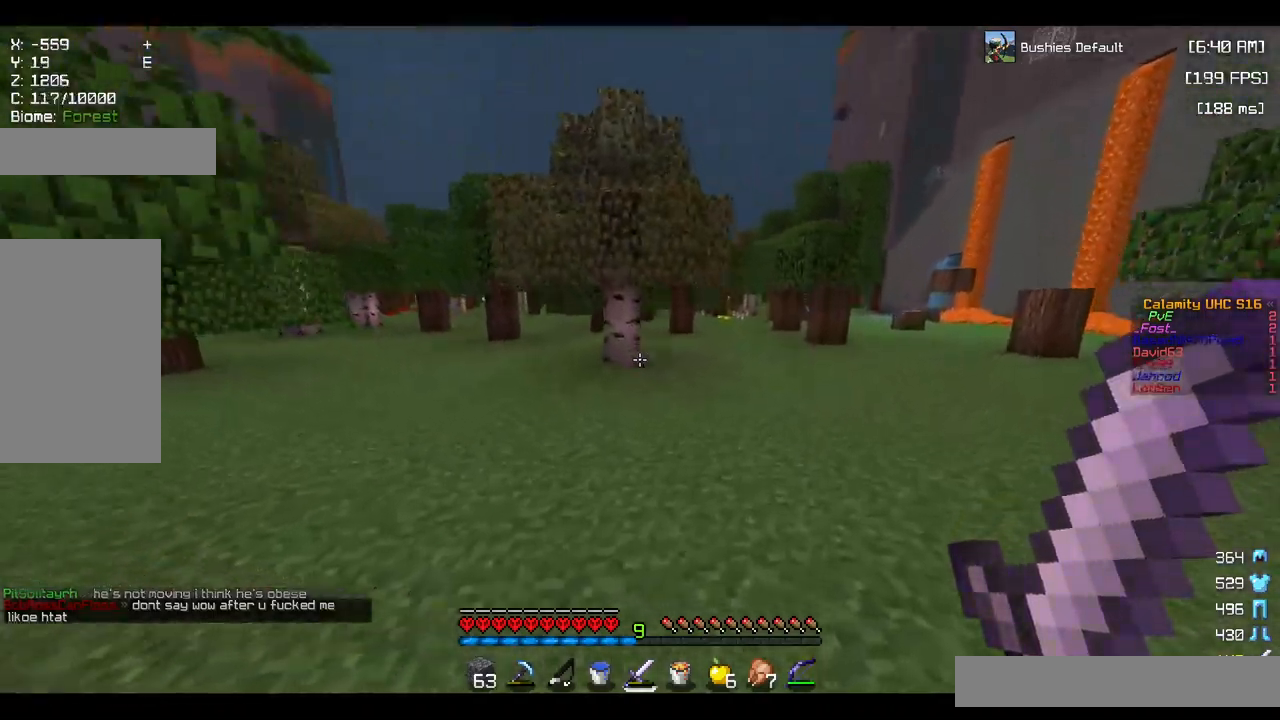
{"keys": ["d", "space", "w"], "mouse": [], "events": [[367, "space", "up"], [484, "space", "down"]]}
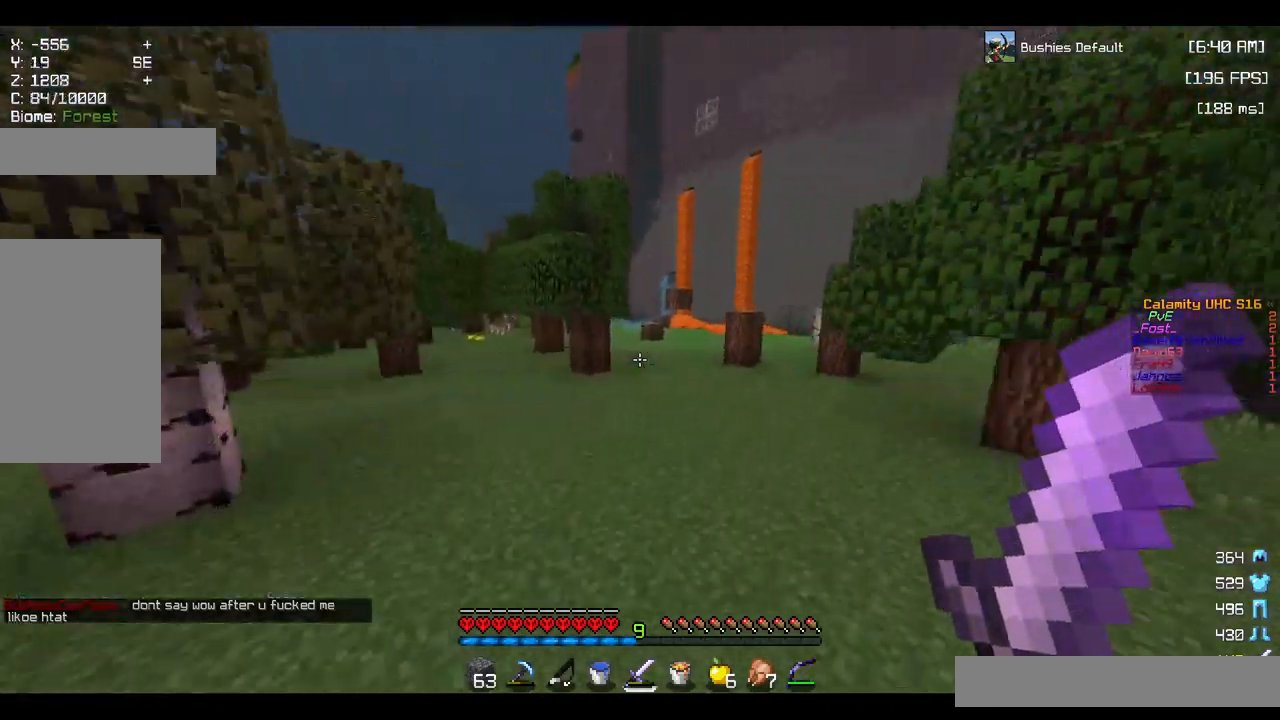
{"keys": ["space", "w"], "mouse": [], "events": [[34, "d", "up"]]}
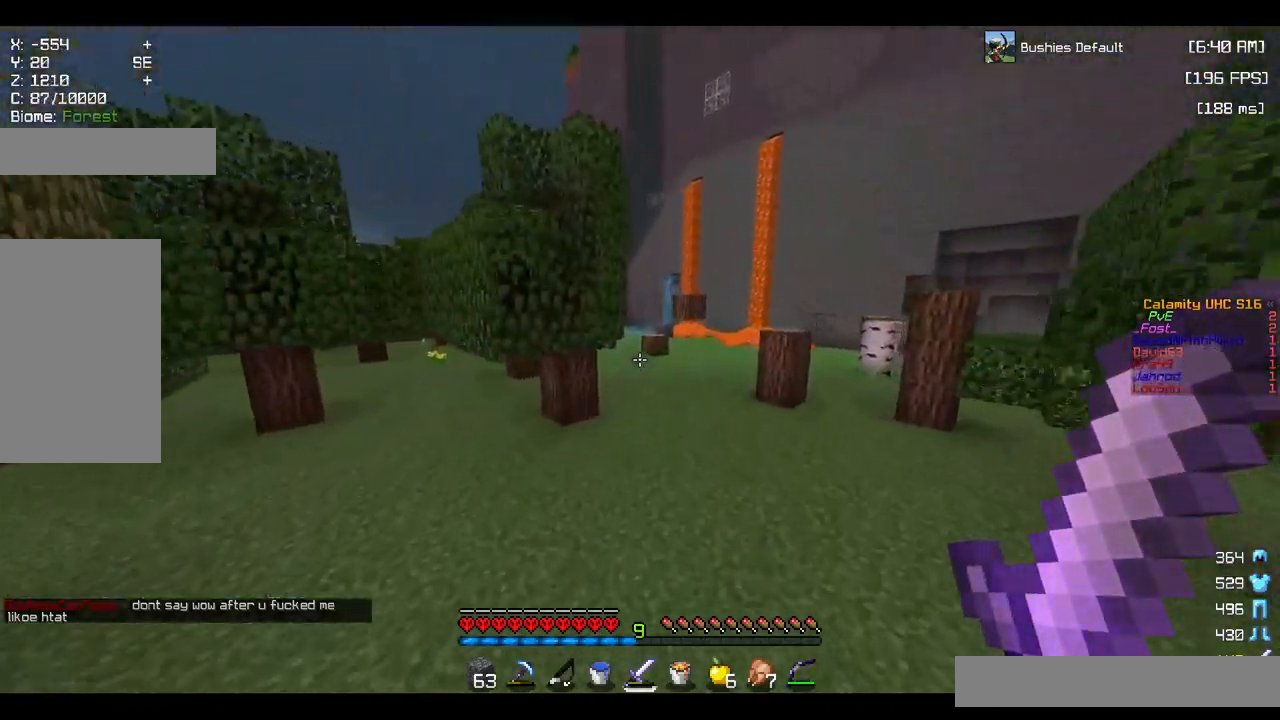
{"keys": ["d", "space", "w"], "mouse": [], "events": [[200, "d", "down"]]}
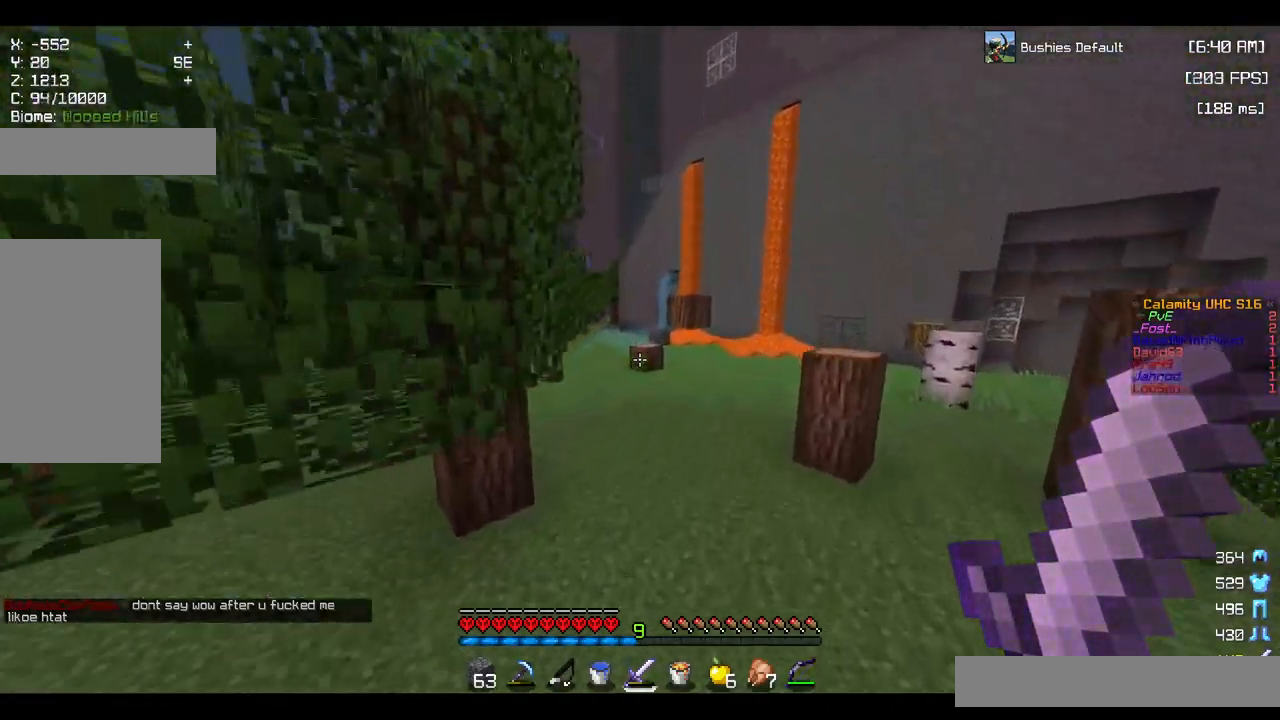
{"keys": ["space", "w"], "mouse": [], "events": [[50, "d", "up"], [150, "a", "down"], [417, "a", "up"]]}
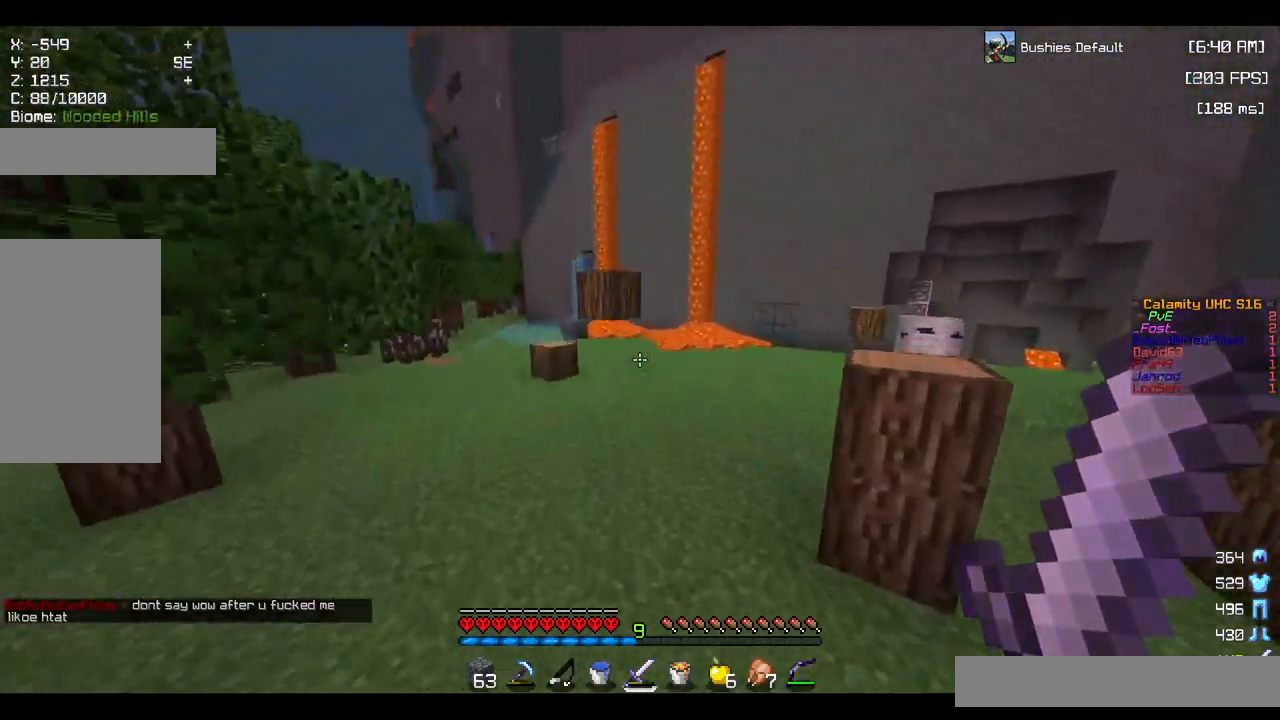
{"keys": ["d", "space", "w"], "mouse": [], "events": [[117, "space", "up"], [317, "space", "down"], [450, "d", "down"]]}
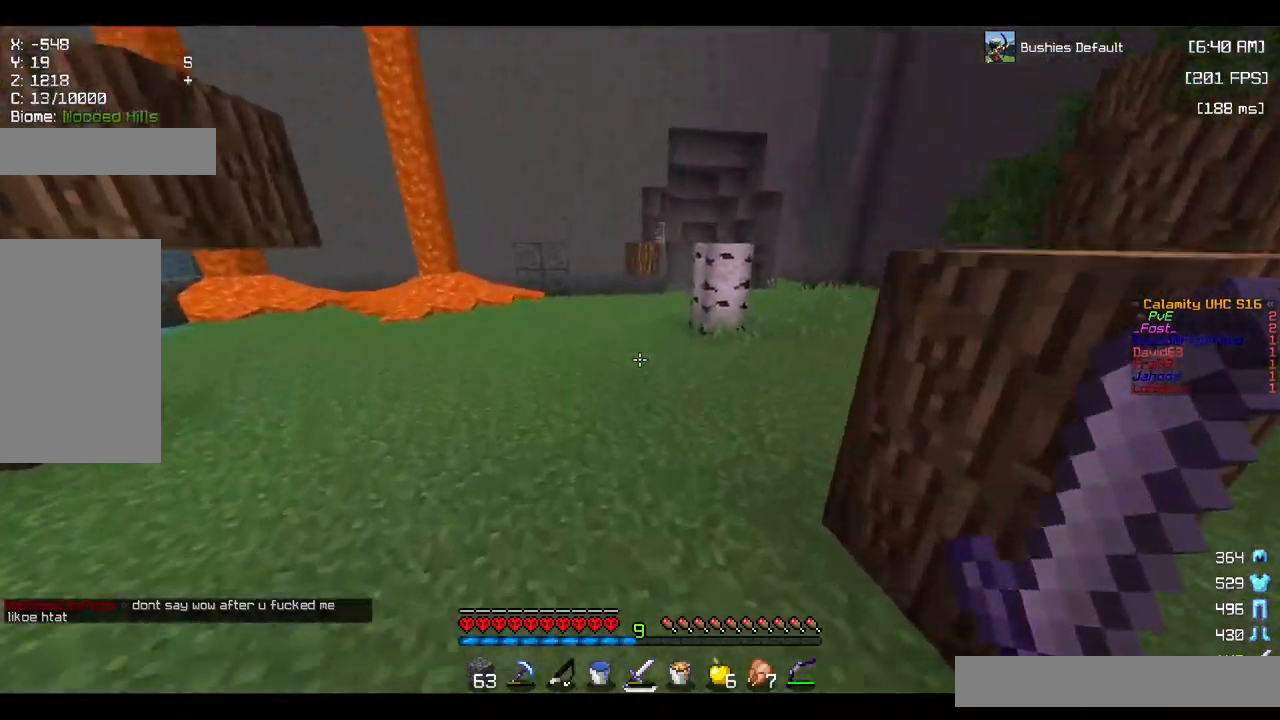
{"keys": ["space", "w"], "mouse": [], "events": [[67, "space", "up"], [150, "d", "up"], [217, "a", "down"], [400, "space", "down"], [467, "a", "up"]]}
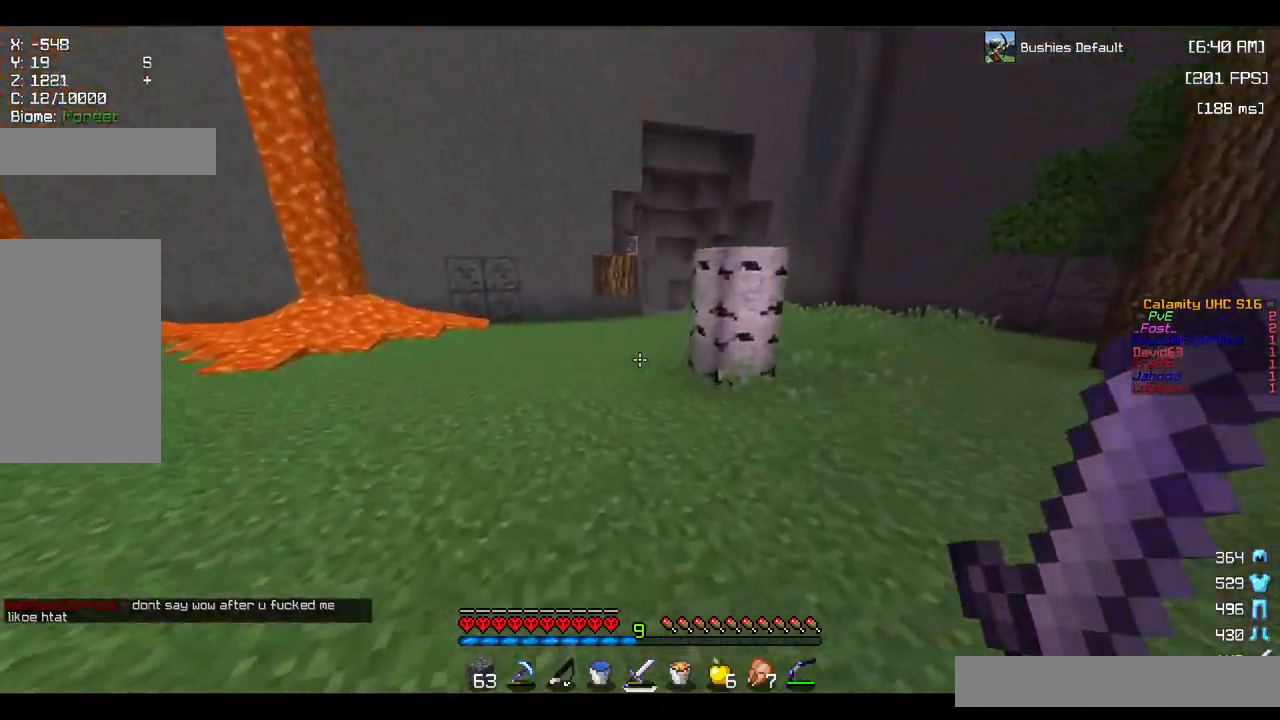
{"keys": ["space", "w"], "mouse": [], "events": [[267, "space", "up"], [500, "space", "down"]]}
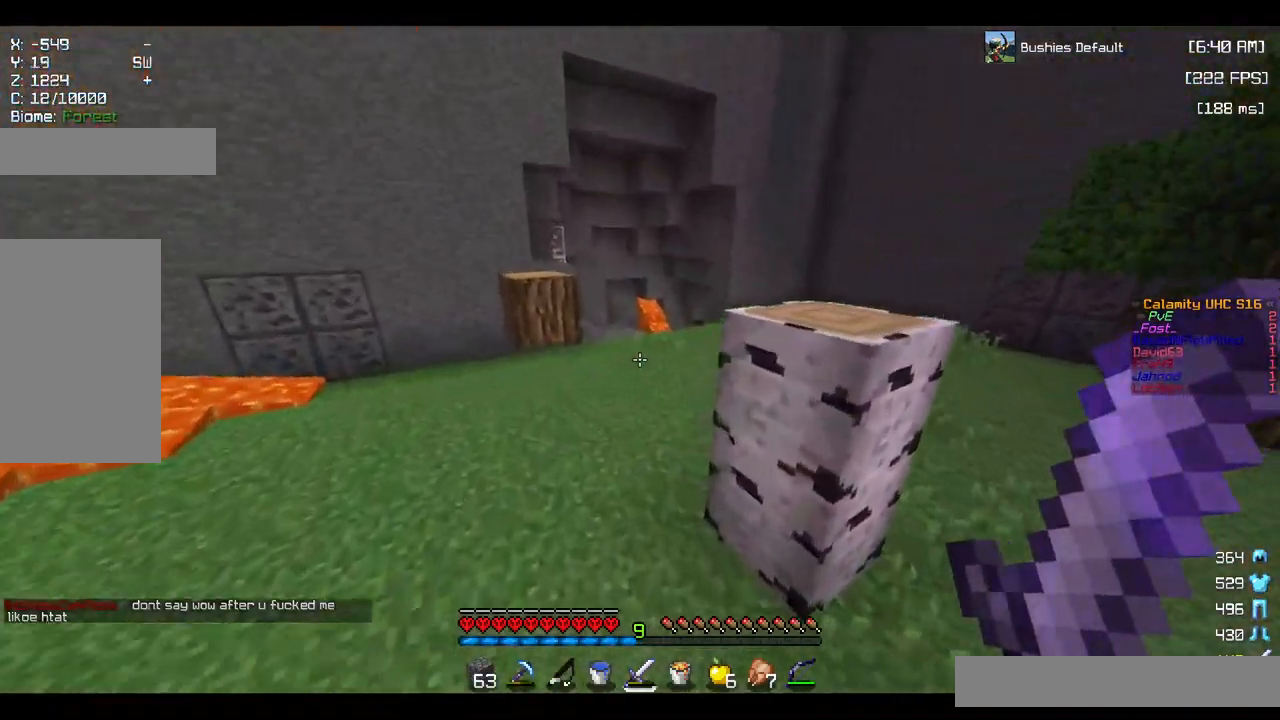
{"keys": ["w"], "mouse": [], "events": [[300, "space", "up"], [367, "a", "down"], [450, "a", "up"]]}
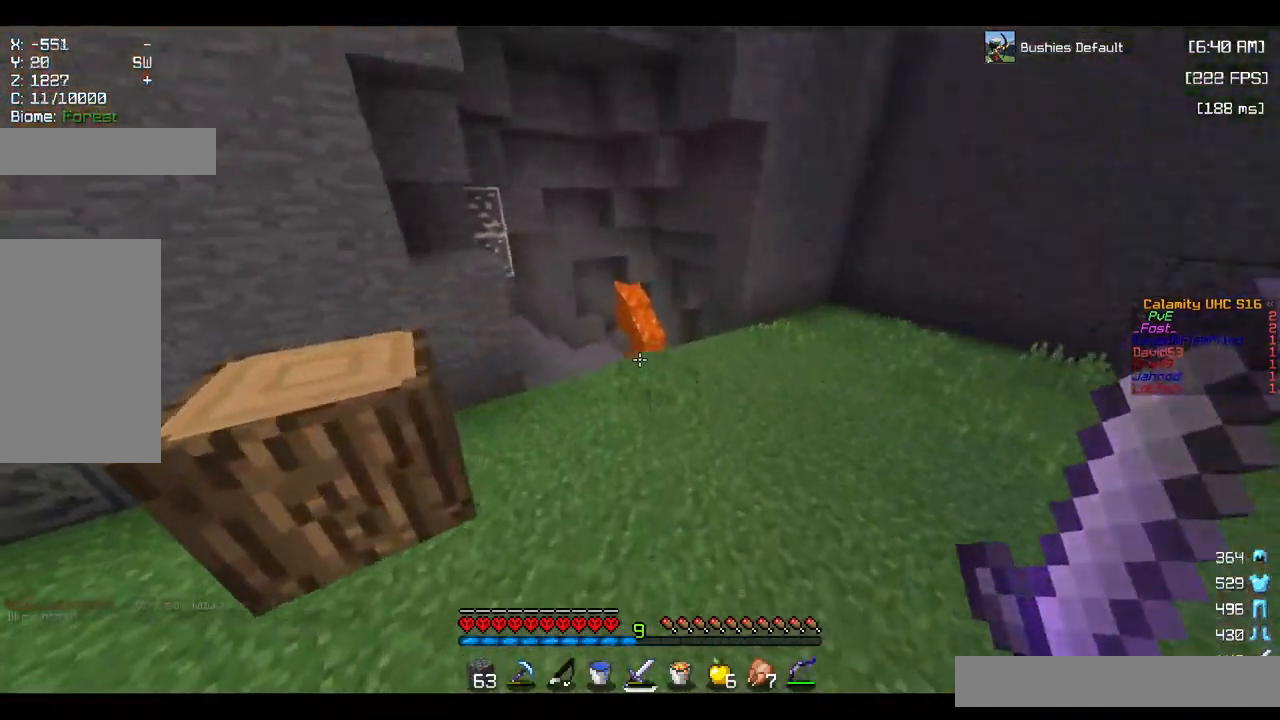
{"keys": ["a", "w"], "mouse": [], "events": [[134, "space", "down"], [317, "a", "down"], [417, "space", "up"]]}
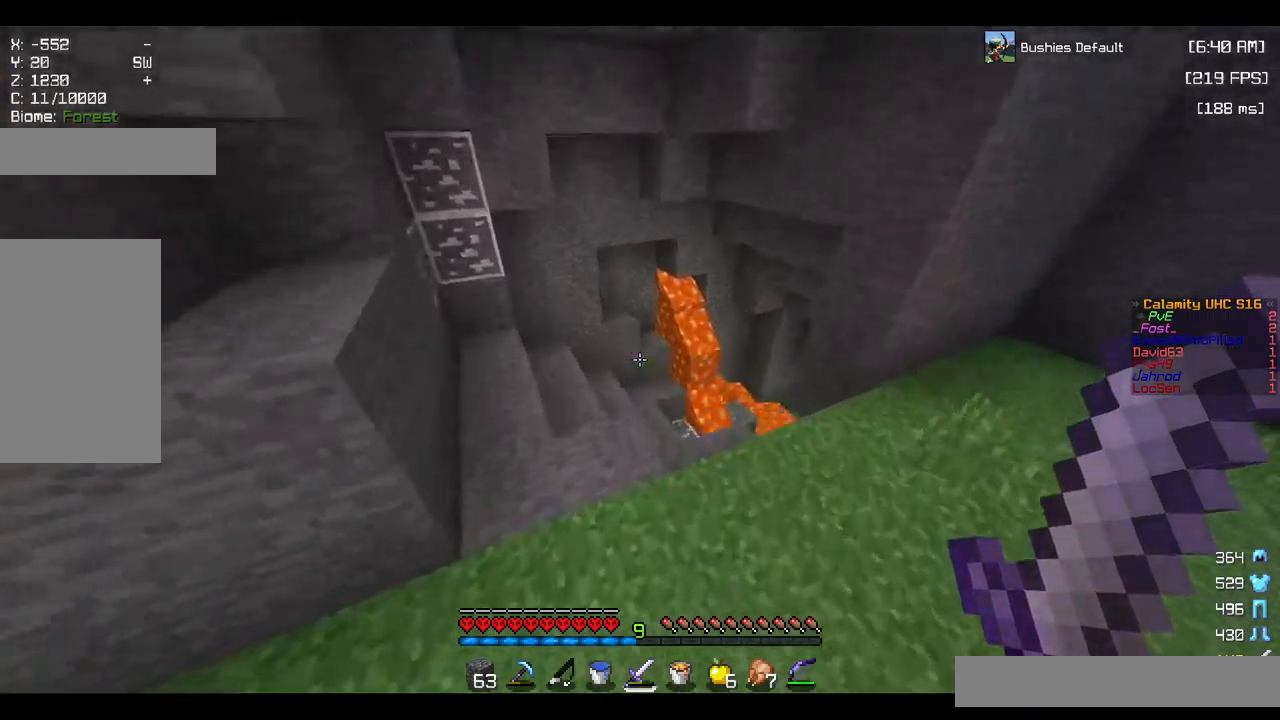
{"keys": ["d", "w"], "mouse": [], "events": [[283, "a", "up"], [300, "d", "down"]]}
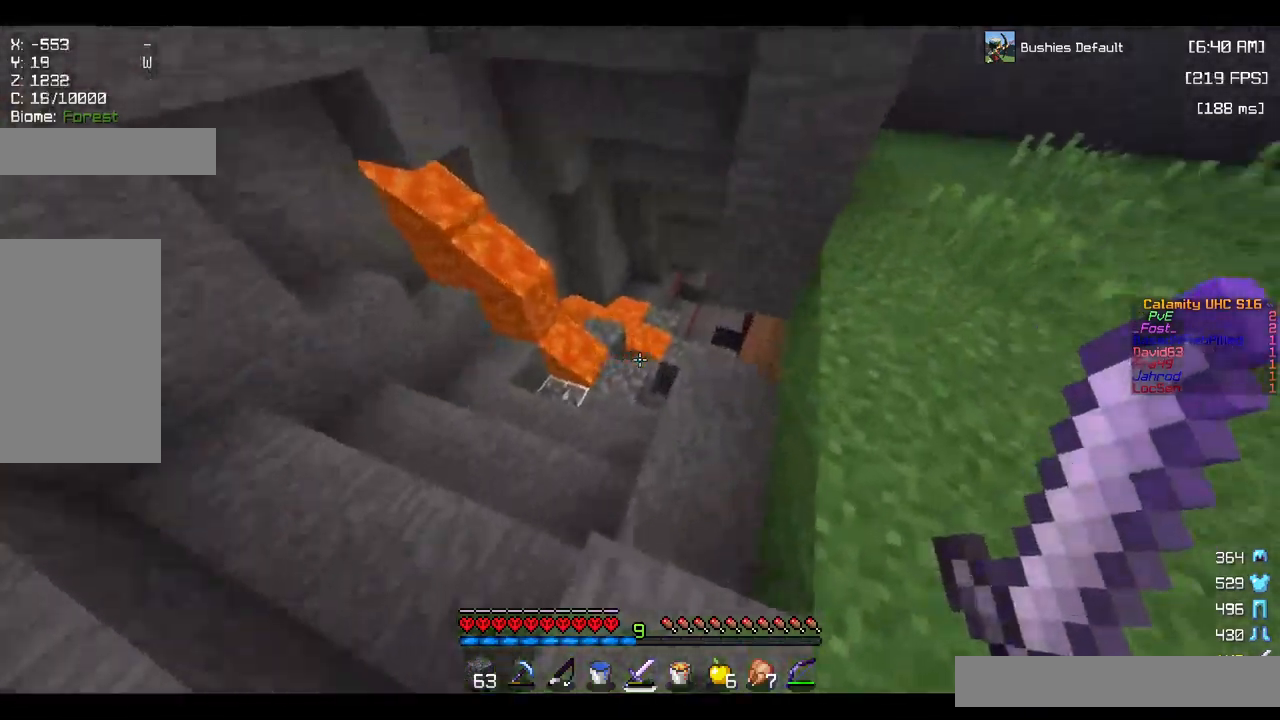
{"keys": ["d", "space", "w"], "mouse": [], "events": [[483, "space", "down"]]}
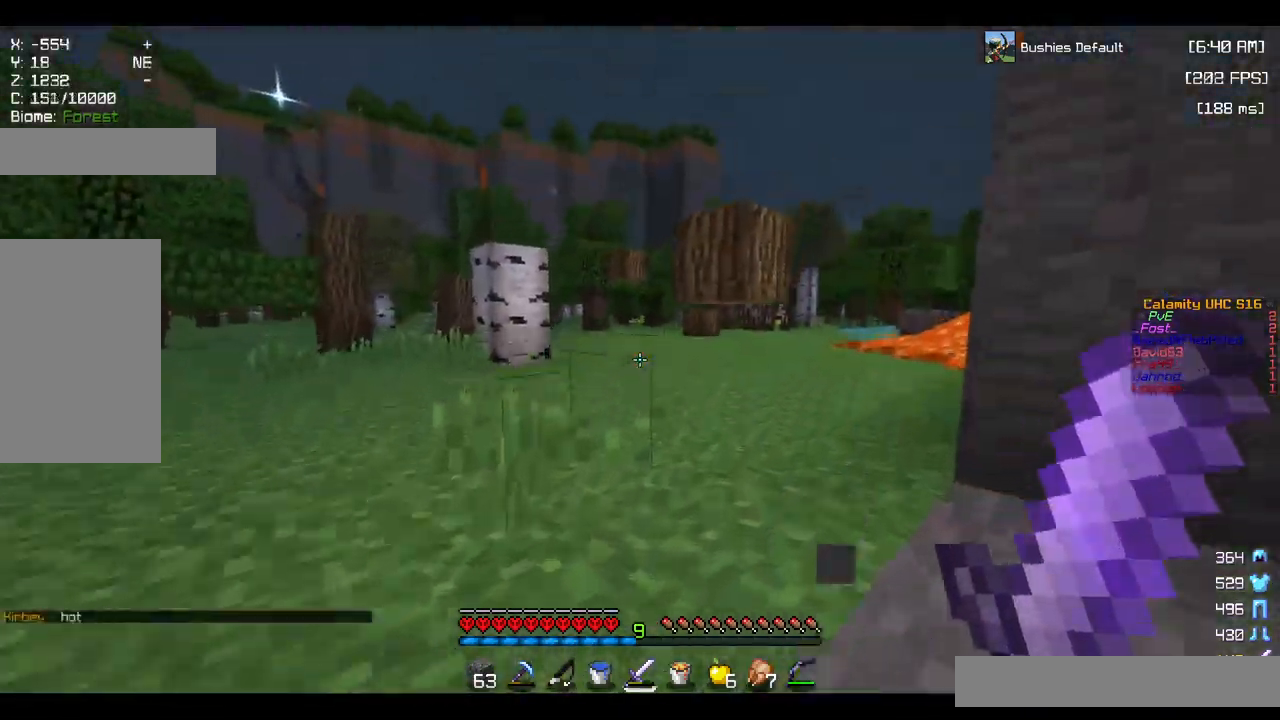
{"keys": ["a", "space", "w"], "mouse": [], "events": [[33, "d", "up"], [233, "space", "up"], [367, "a", "down"], [483, "space", "down"]]}
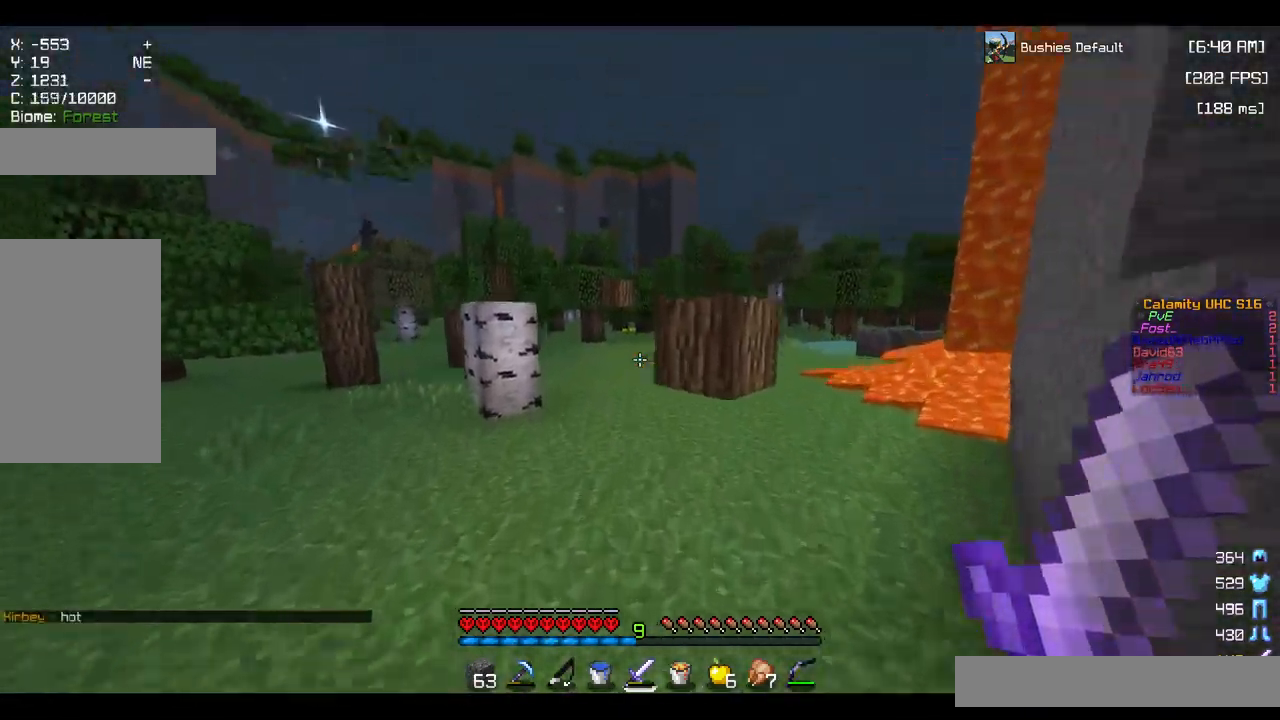
{"keys": ["space", "w"], "mouse": [], "events": [[150, "space", "up"], [217, "a", "up"], [483, "space", "down"]]}
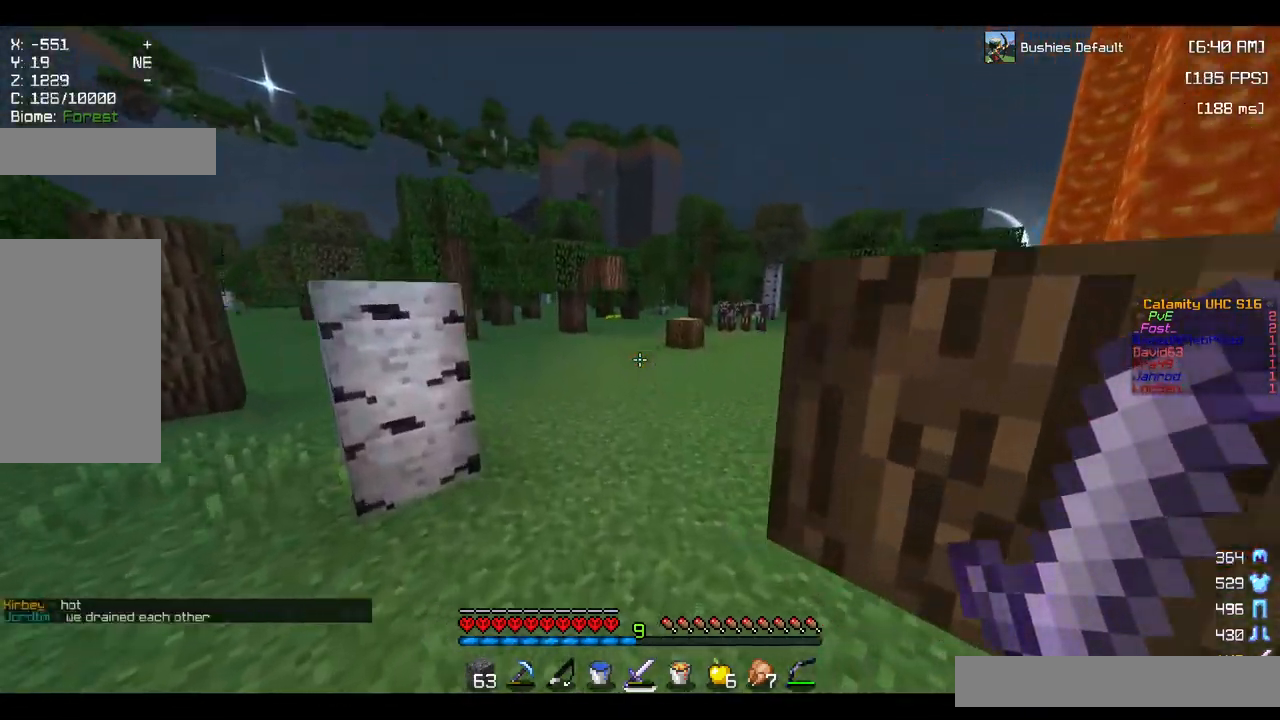
{"keys": ["w"], "mouse": [], "events": [[283, "space", "up"]]}
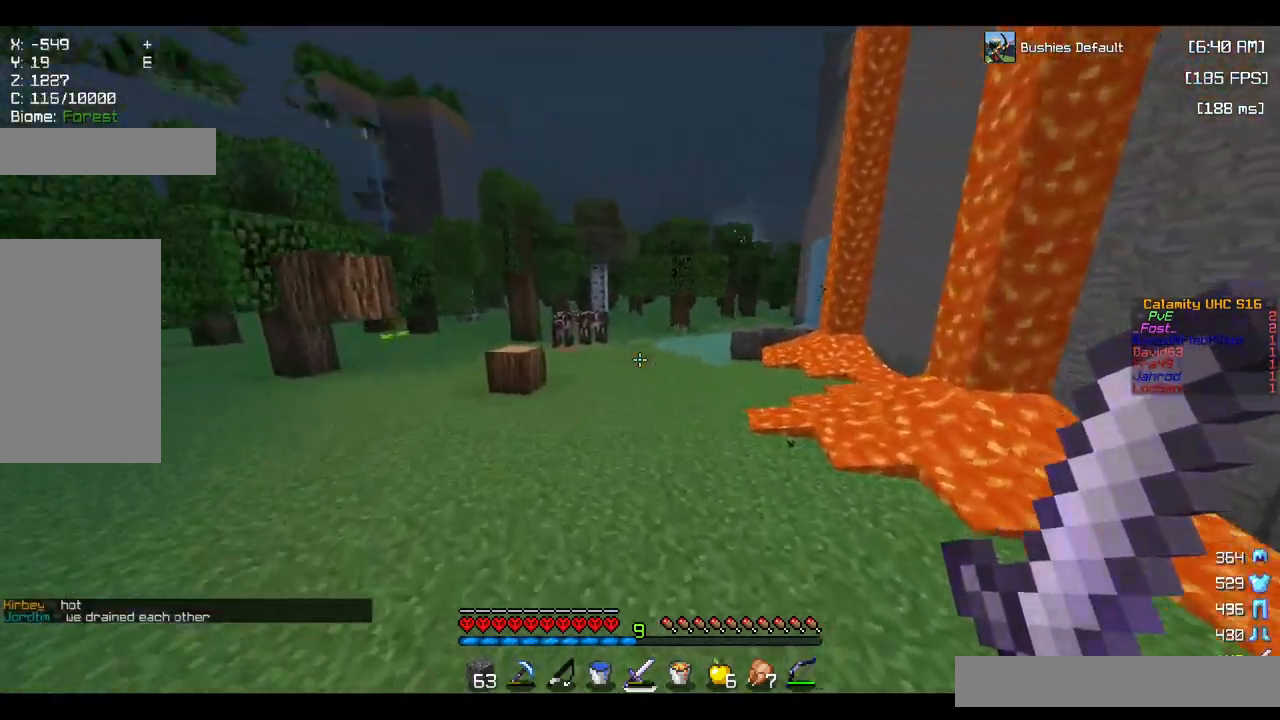
{"keys": ["w"], "mouse": [], "events": [[83, "space", "down"], [450, "space", "up"]]}
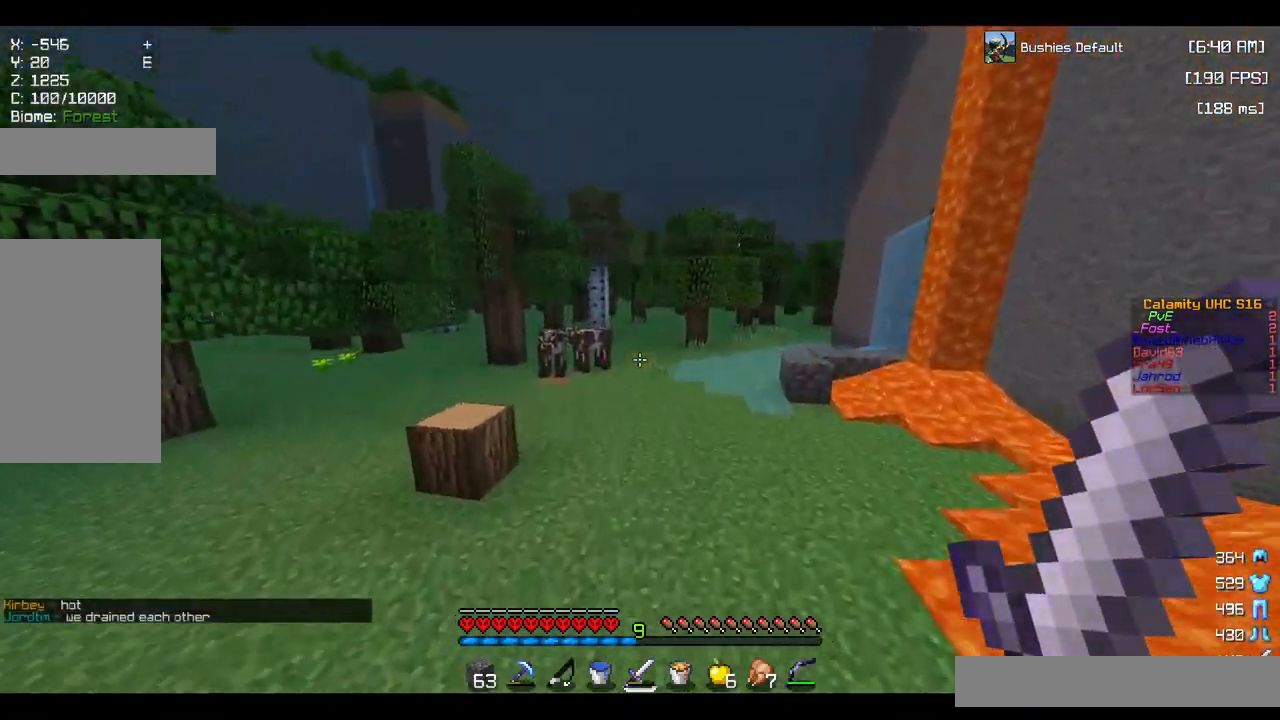
{"keys": ["space", "w"], "mouse": [], "events": [[117, "space", "down"]]}
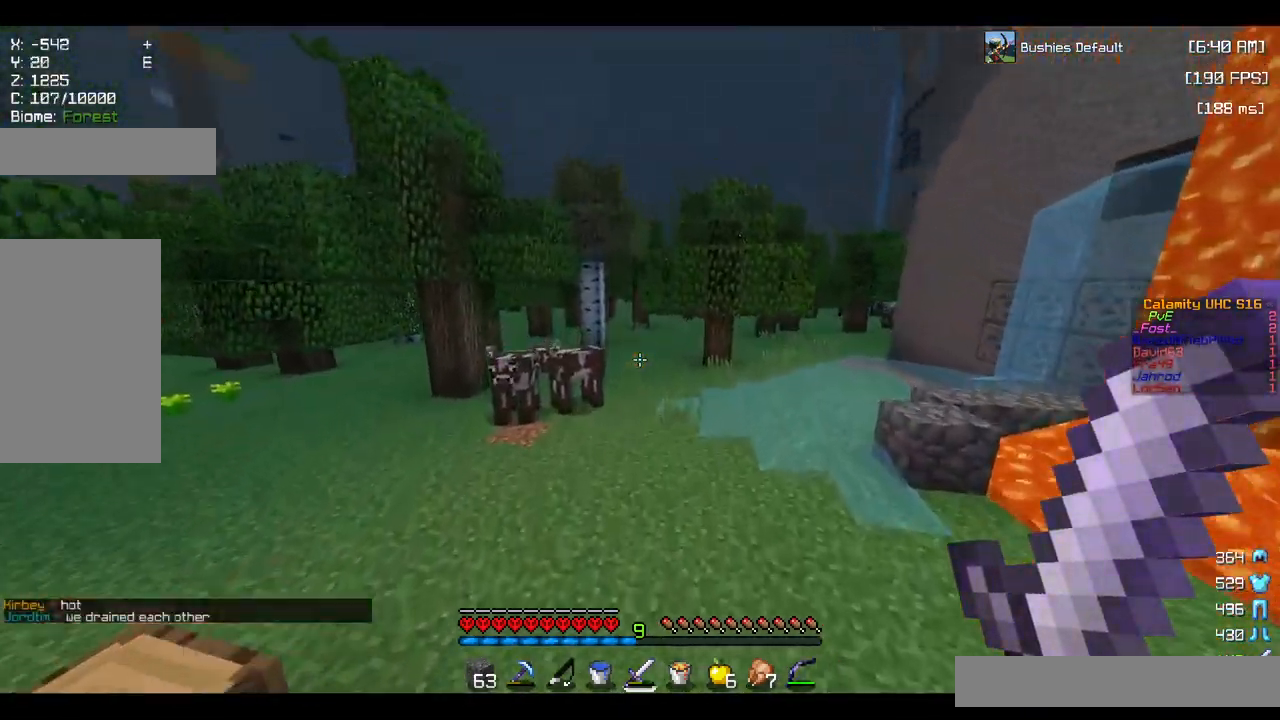
{"keys": ["space", "w"], "mouse": [], "events": [[83, "space", "up"], [283, "space", "down"]]}
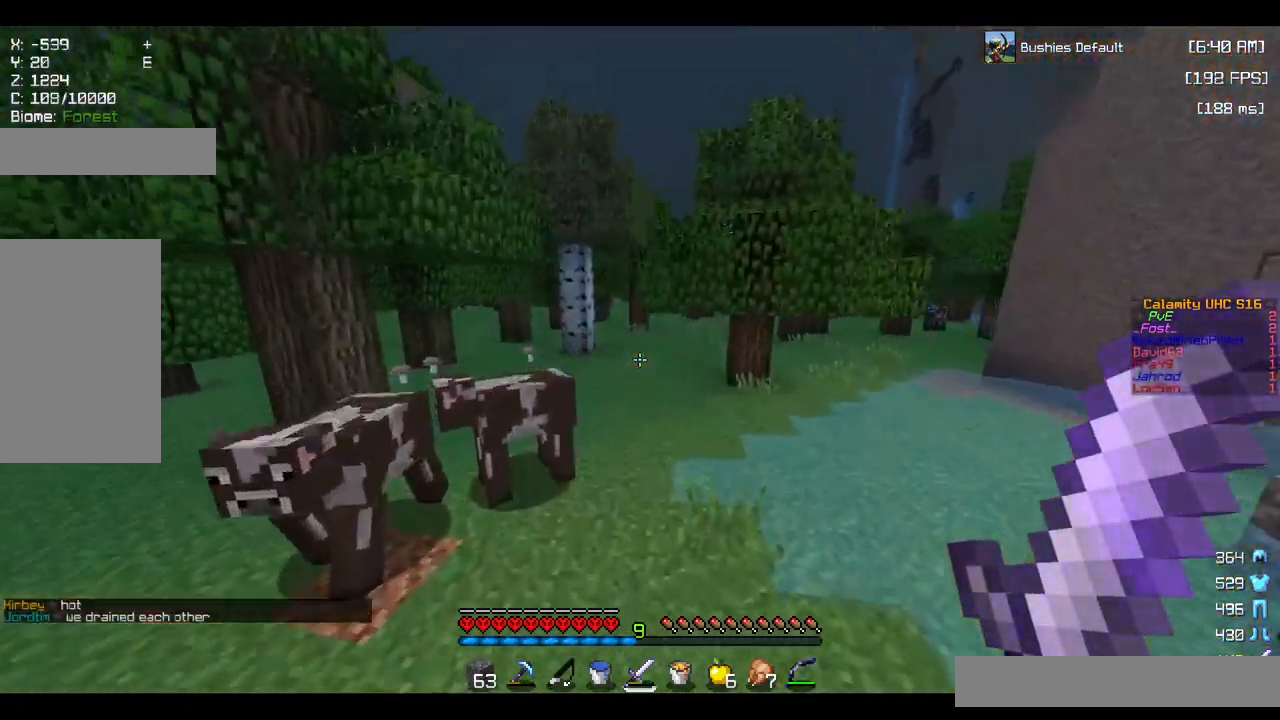
{"keys": ["w"], "mouse": [], "events": [[100, "space", "up"], [233, "a", "down"], [433, "a", "up"]]}
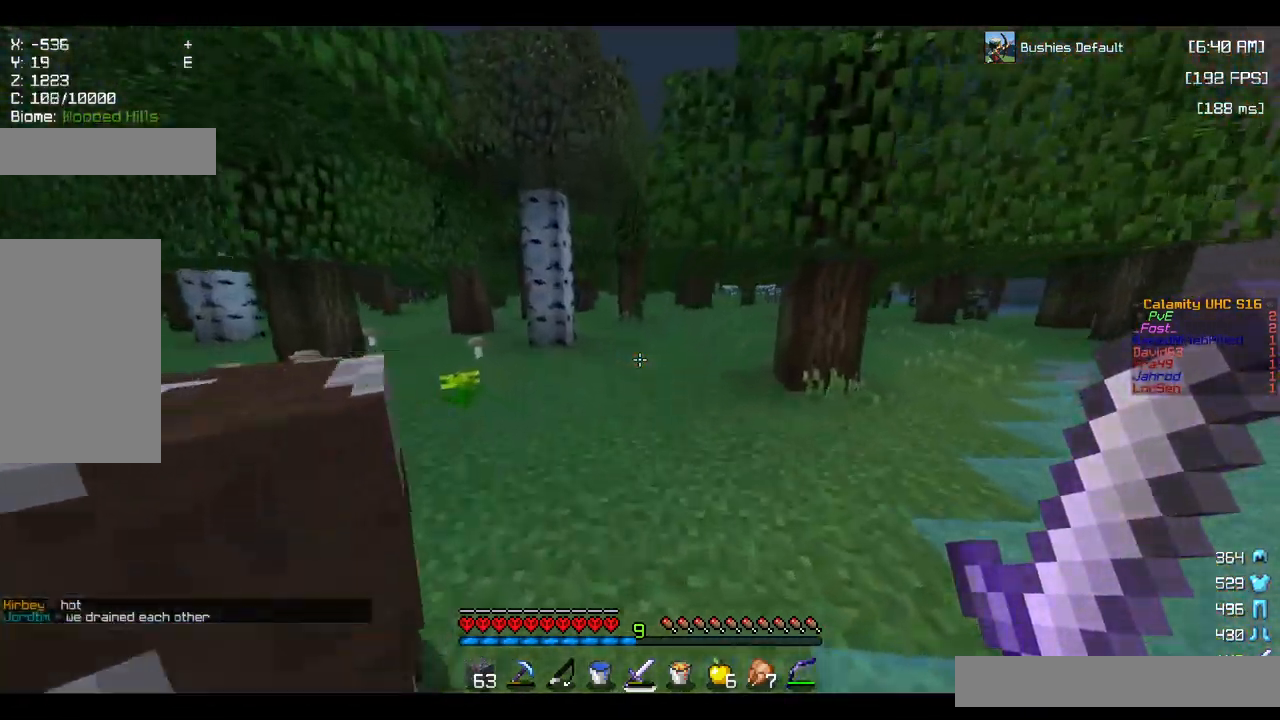
{"keys": ["d", "w"], "mouse": [], "events": [[367, "d", "down"]]}
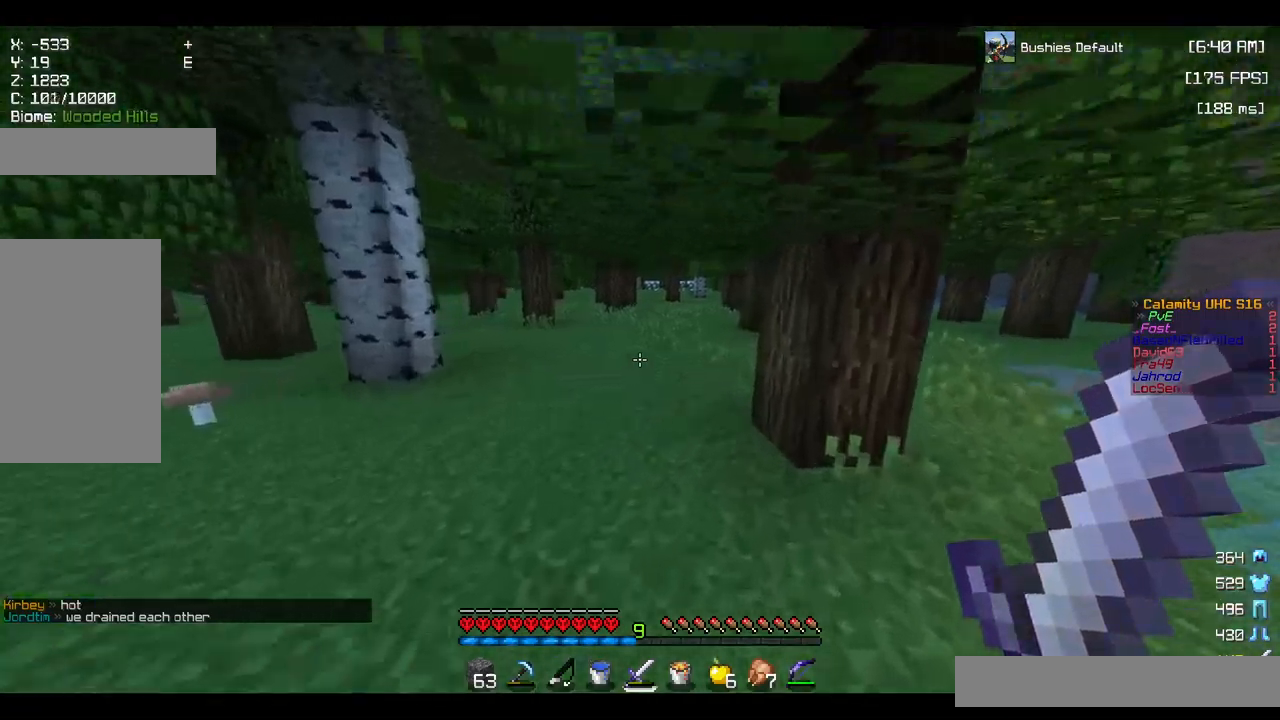
{"keys": ["space", "w"], "mouse": [], "events": [[34, "d", "up"], [184, "space", "down"], [350, "space", "up"], [417, "space", "down"]]}
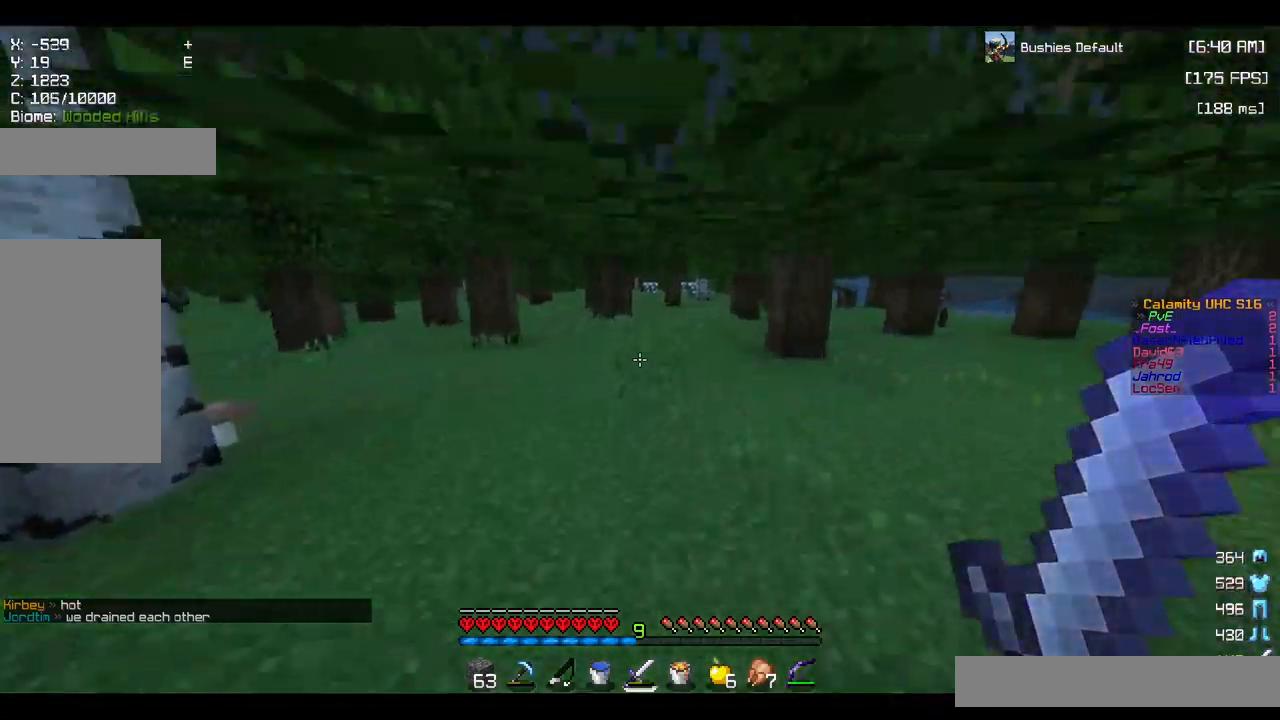
{"keys": ["space", "w"], "mouse": [], "events": [[67, "space", "up"], [134, "space", "down"], [267, "space", "up"], [334, "space", "down"]]}
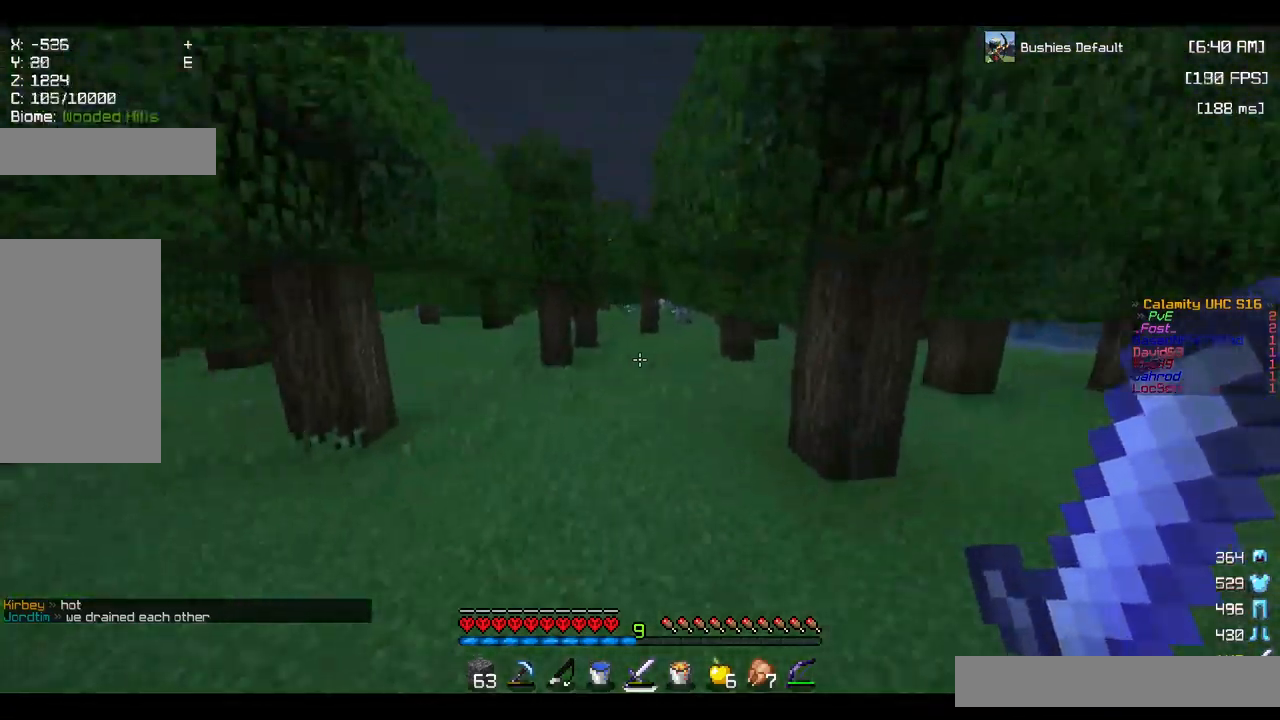
{"keys": ["space", "w"], "mouse": [], "events": [[217, "space", "up"], [417, "space", "down"]]}